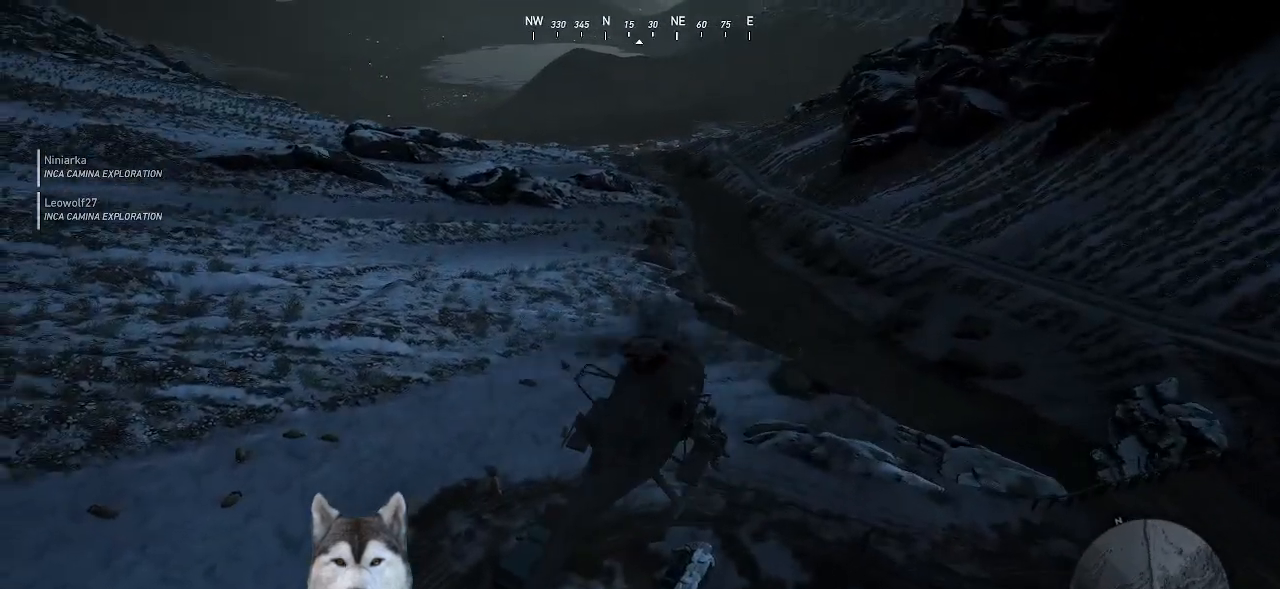
Gameplay with keyboard and mouse; each line is a JSON object with the keys and mouse buttons held at the frame after it. "events" lists presses ("down") and releases ("up") of ".", "/", "0", "1", "2", "3", "4", "5", "6", "7", "8", "9", "a", "alt_l", "alt_r", "b", "backslash", "backspace", "c", "caps_lock", "comma", "ctrl_l", "ctrl_r", "d", "e", "equals", "f", "g", "h", "i", "j", "k", "l", "lbracket", "m", "n", "o", "p", "q", "quote", "r", "rbracket", "return", "s", "semicolon", "shift_l", "shift_r", "space", "t", "tab", "tilde", "u", "v", "w", "x", "y", "z", "mouse_left", "mouse_wheel" and "mouse_right" between this image and that frame as [ms after this image, input, new state], when the widget could be followed in between. "mouse_left", "mouse_wheel", "mouse_right" = the "left", "wheel", "right" buttons of the "mouse" list. No other keys are recorded. "wheel" means that the mouse wheel is clicked or scrolled. Not read: minus mouse_move.
{"keys": ["a", "s"], "mouse": [], "events": [[34, "ctrl_l", "up"], [67, "a", "down"], [300, "s", "down"]]}
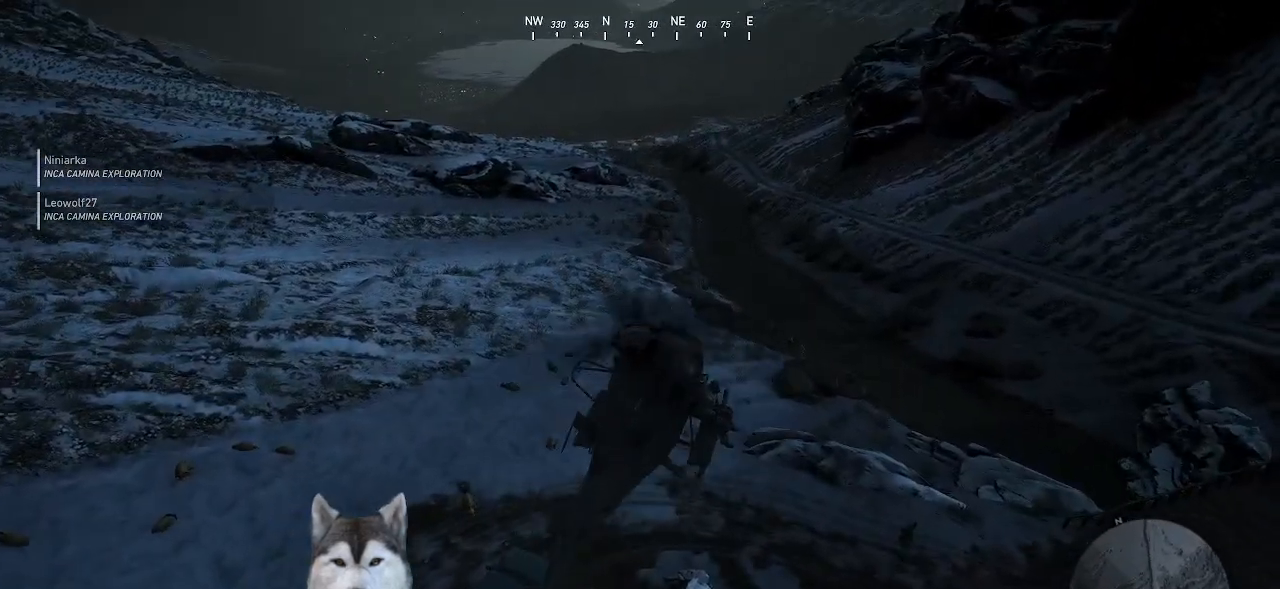
{"keys": [], "mouse": [], "events": [[467, "a", "up"], [500, "s", "up"]]}
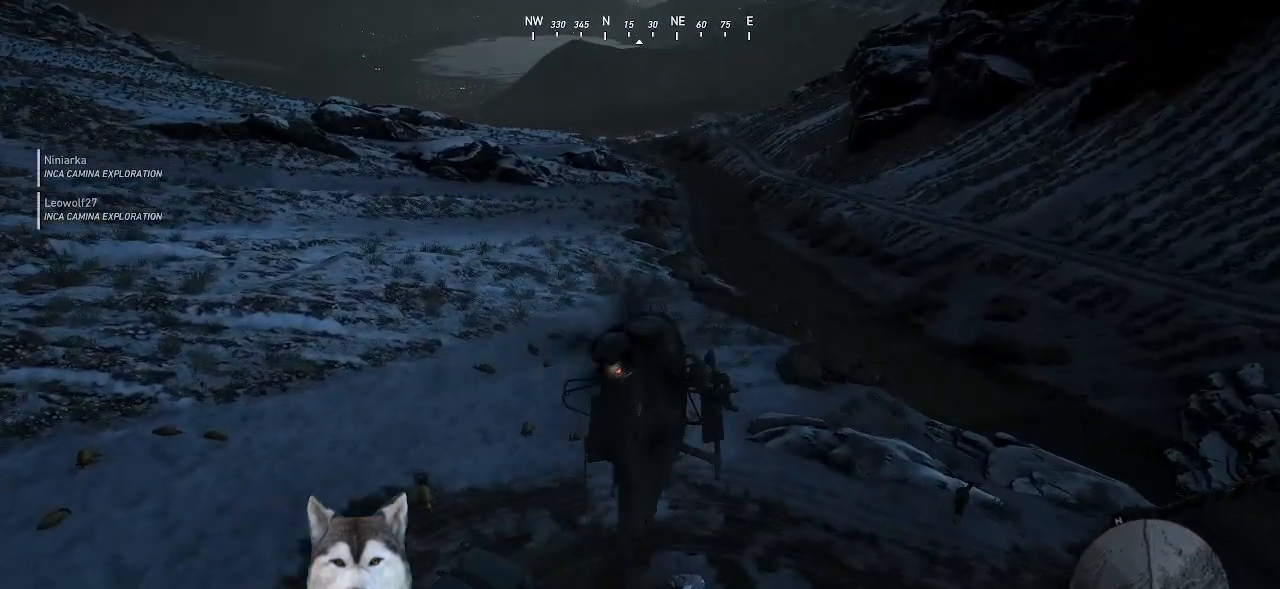
{"keys": [], "mouse": []}
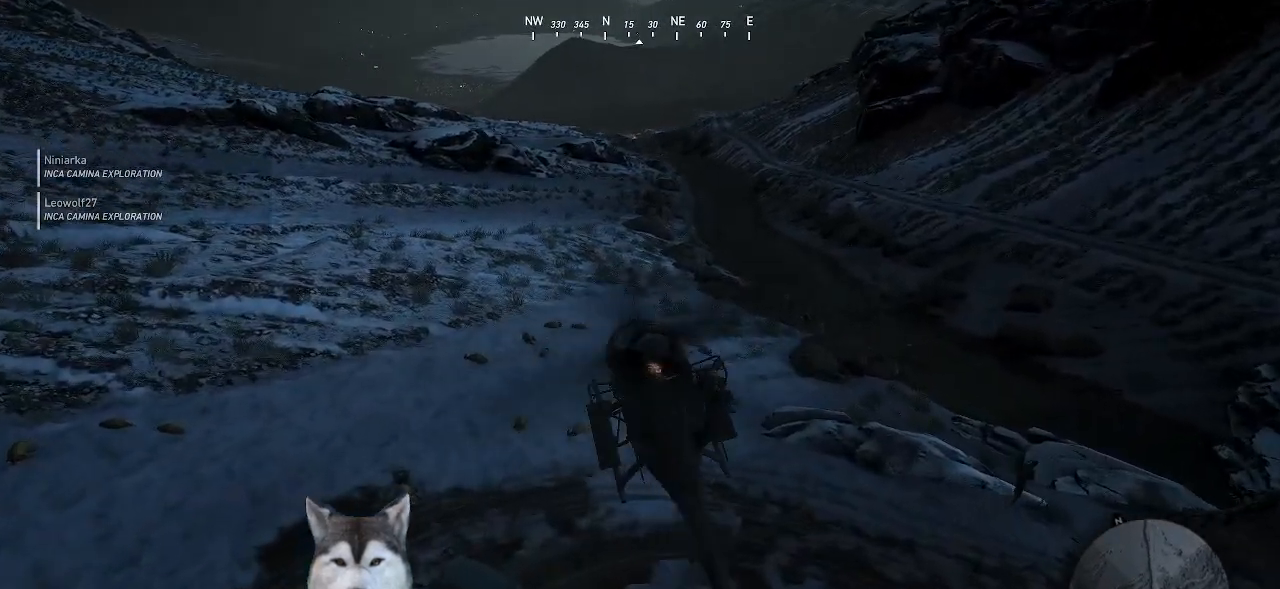
{"keys": [], "mouse": [], "events": []}
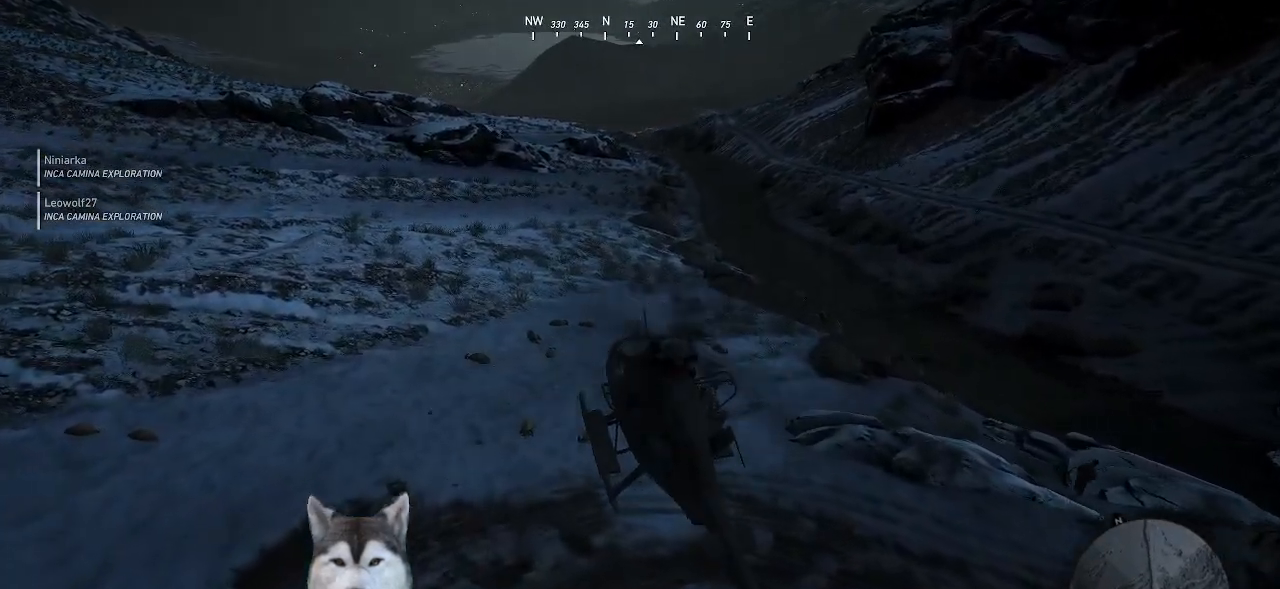
{"keys": ["d"], "mouse": [], "events": [[167, "ctrl_l", "down"], [167, "d", "down"], [400, "ctrl_l", "up"]]}
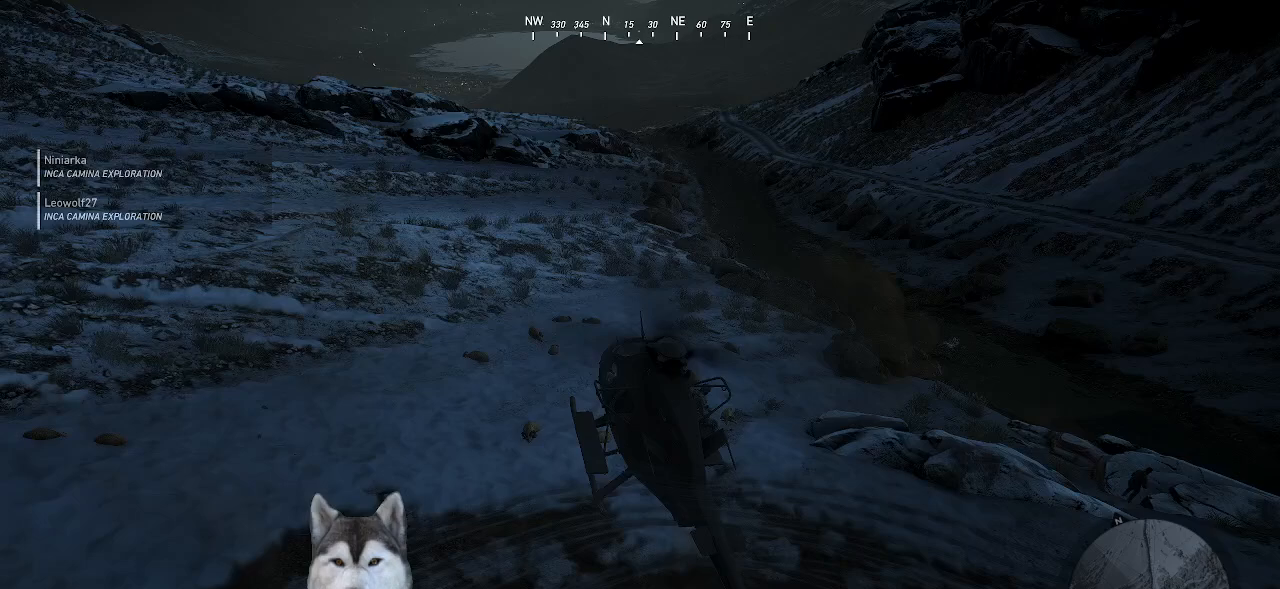
{"keys": [], "mouse": [], "events": [[267, "d", "up"]]}
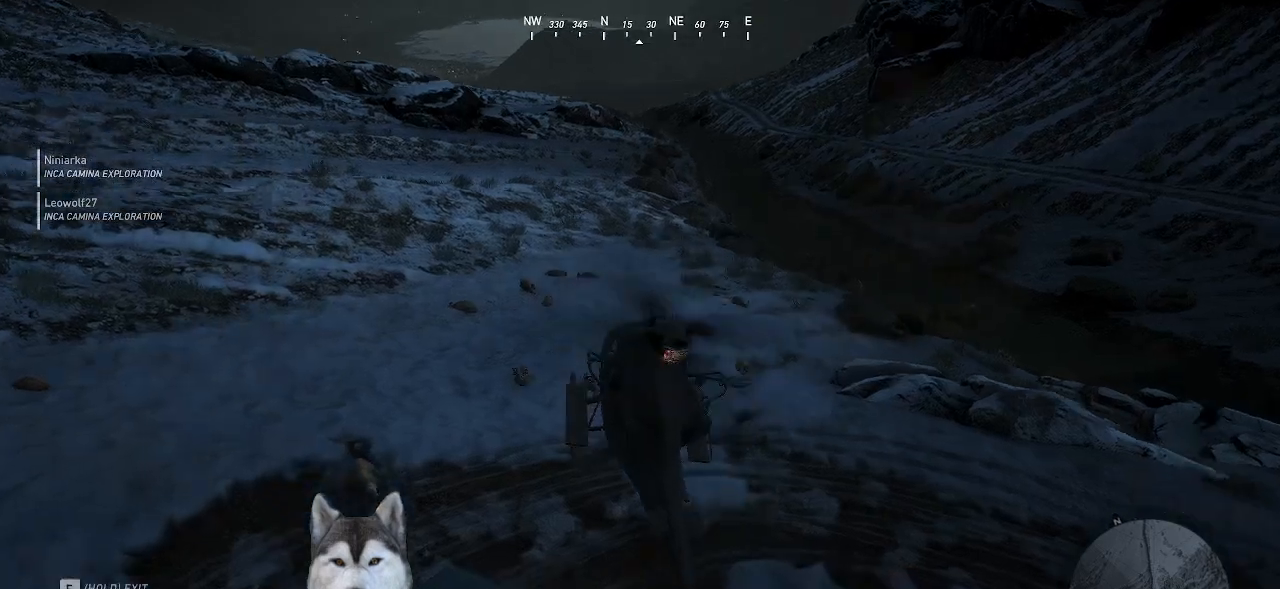
{"keys": ["ctrl_l"], "mouse": [], "events": [[267, "ctrl_l", "down"]]}
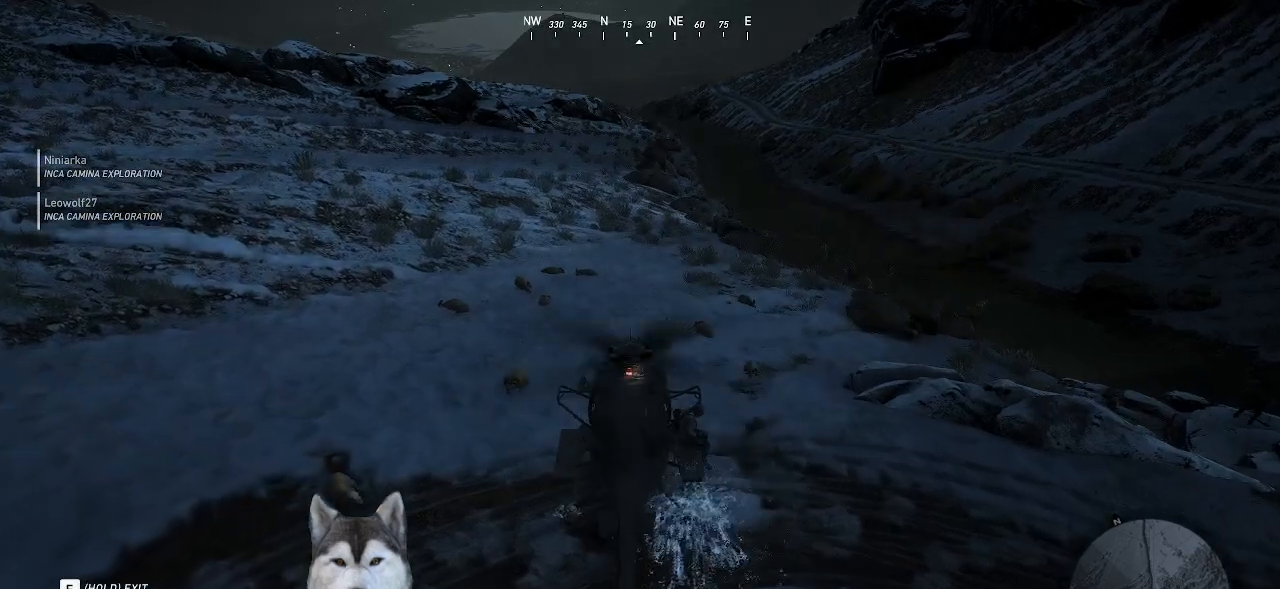
{"keys": ["e"], "mouse": [], "events": [[400, "e", "down"], [467, "ctrl_l", "up"]]}
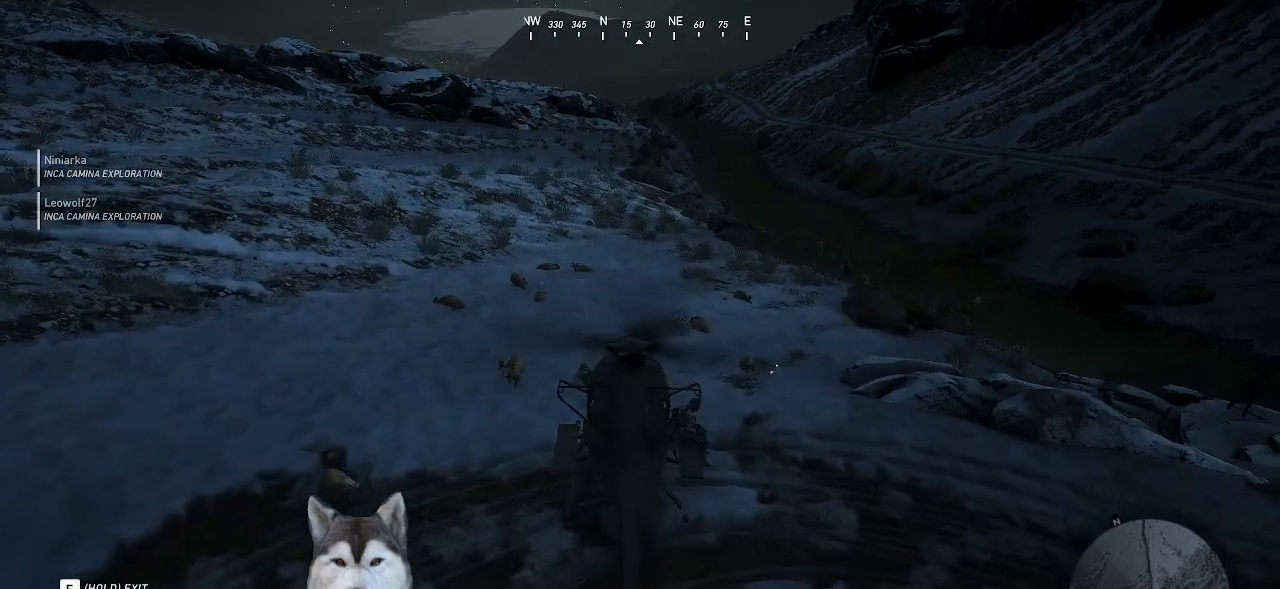
{"keys": ["e"], "mouse": [], "events": []}
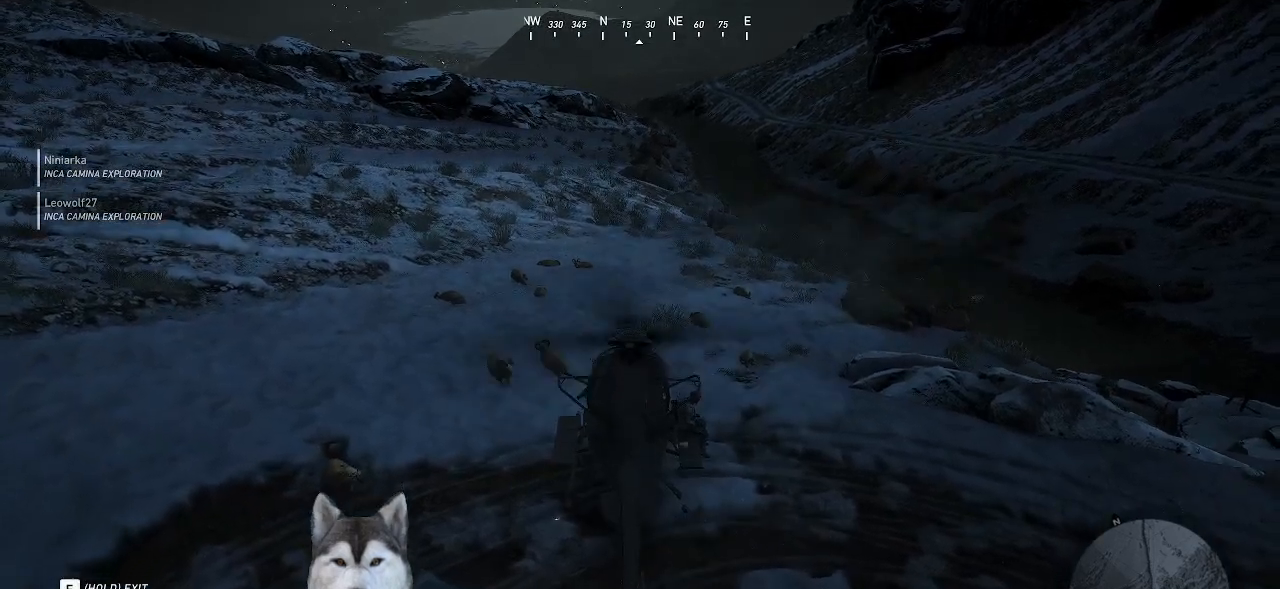
{"keys": [], "mouse": [], "events": [[267, "e", "up"]]}
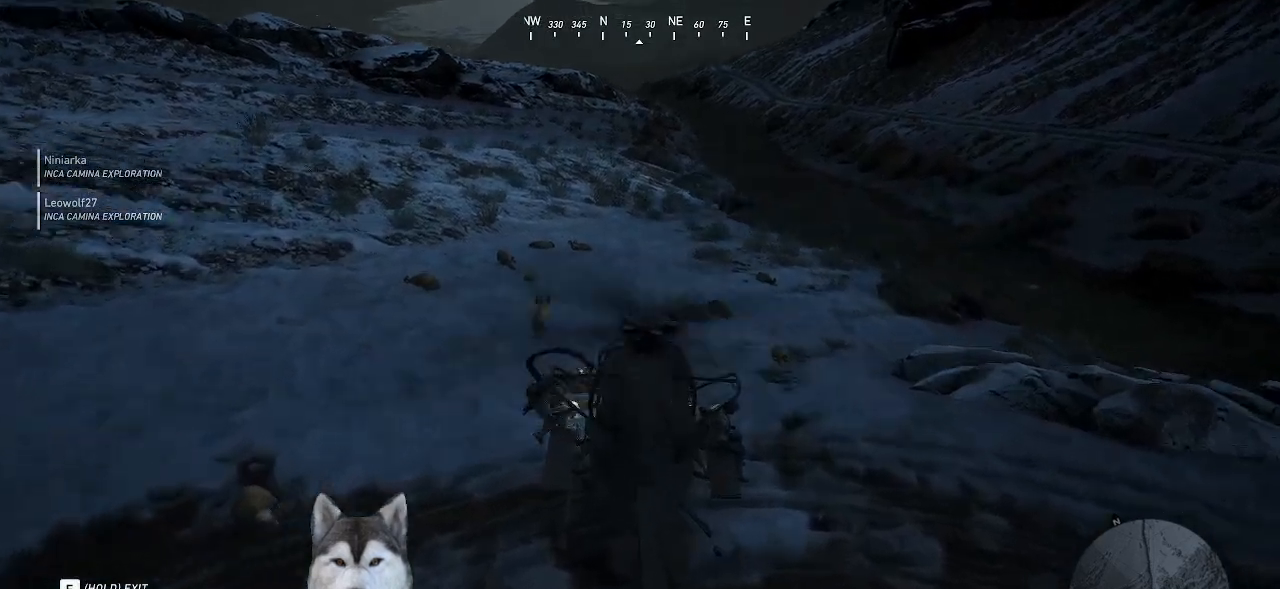
{"keys": [], "mouse": [], "events": []}
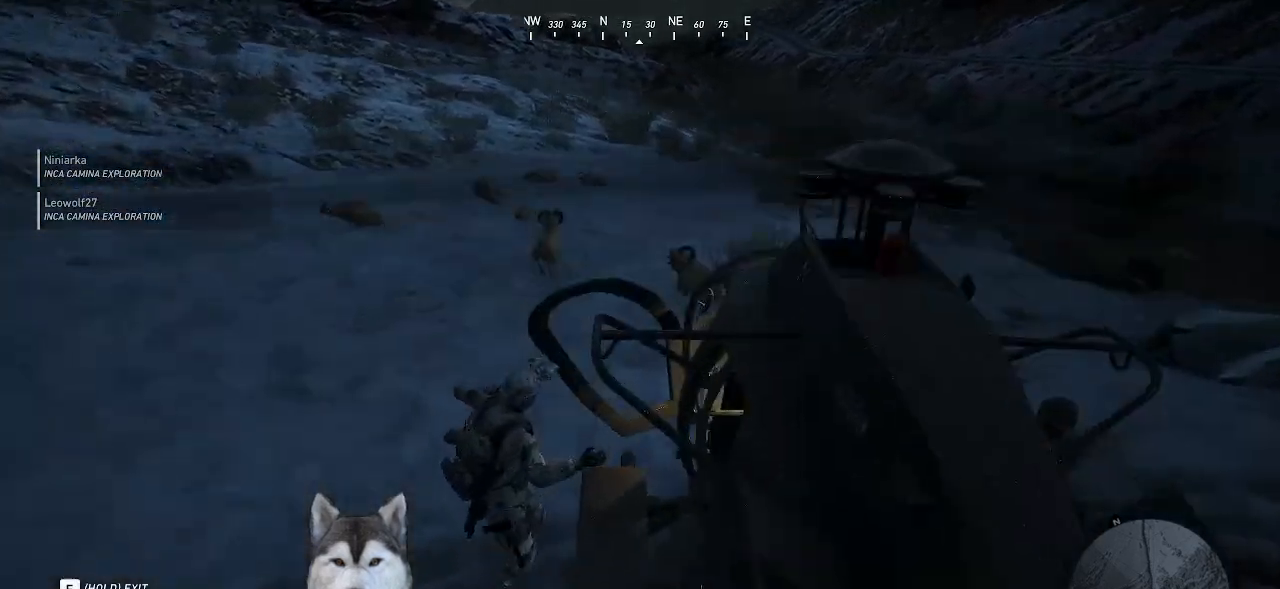
{"keys": [], "mouse": [], "events": []}
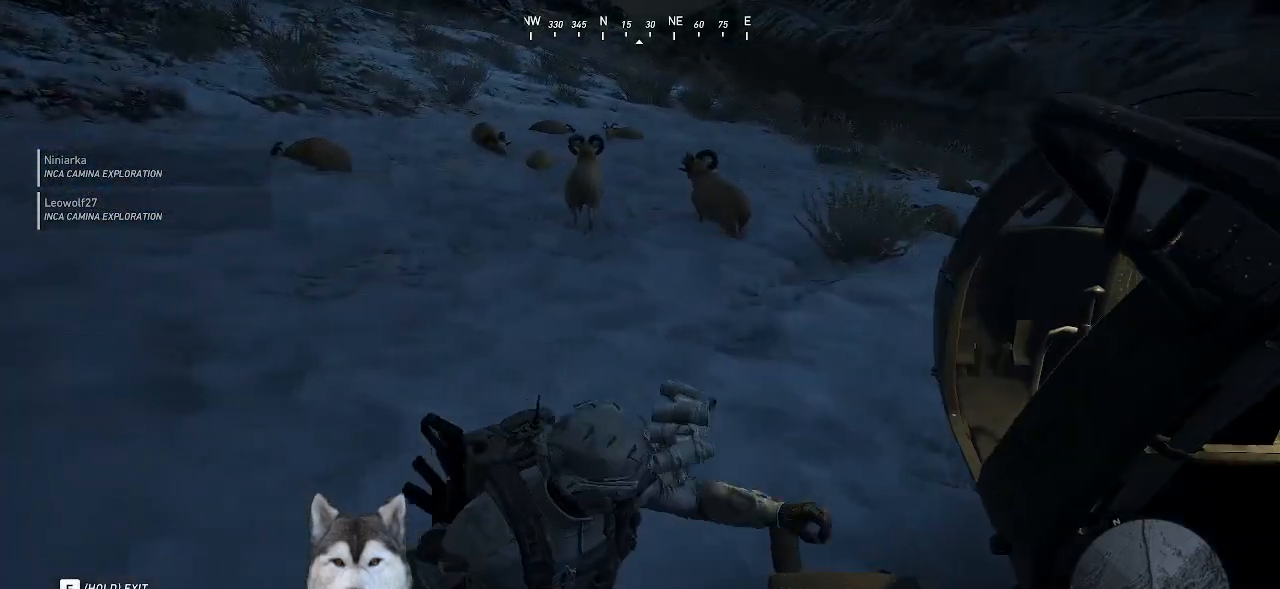
{"keys": ["a"], "mouse": [], "events": [[500, "a", "down"]]}
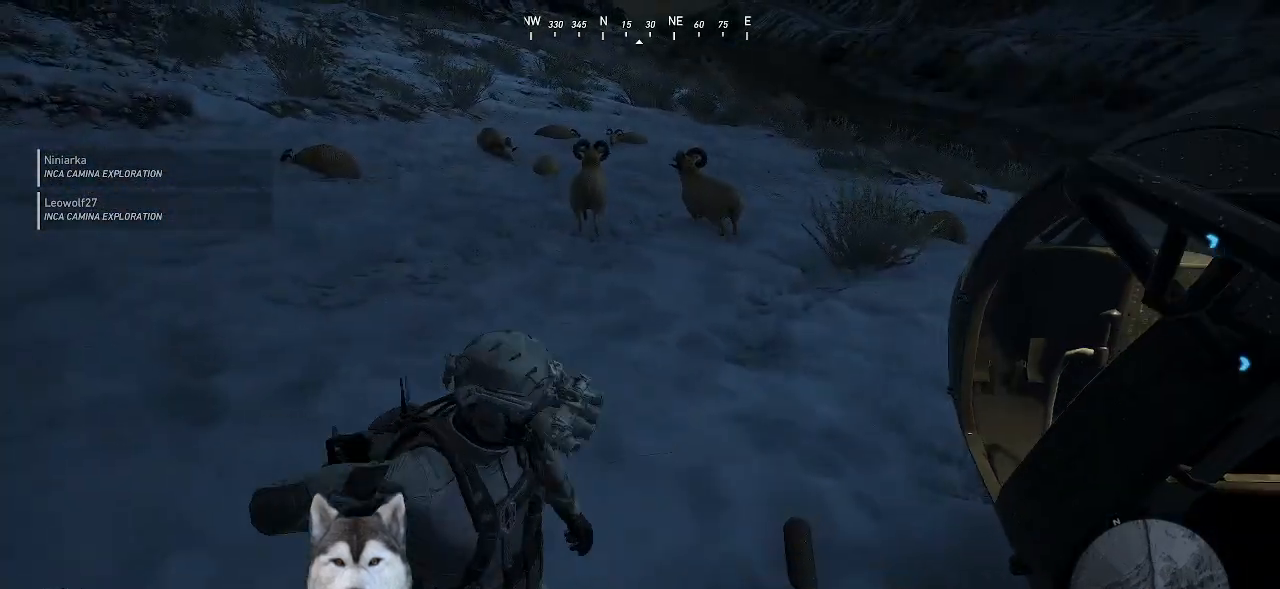
{"keys": ["a", "s"], "mouse": [], "events": [[367, "s", "down"]]}
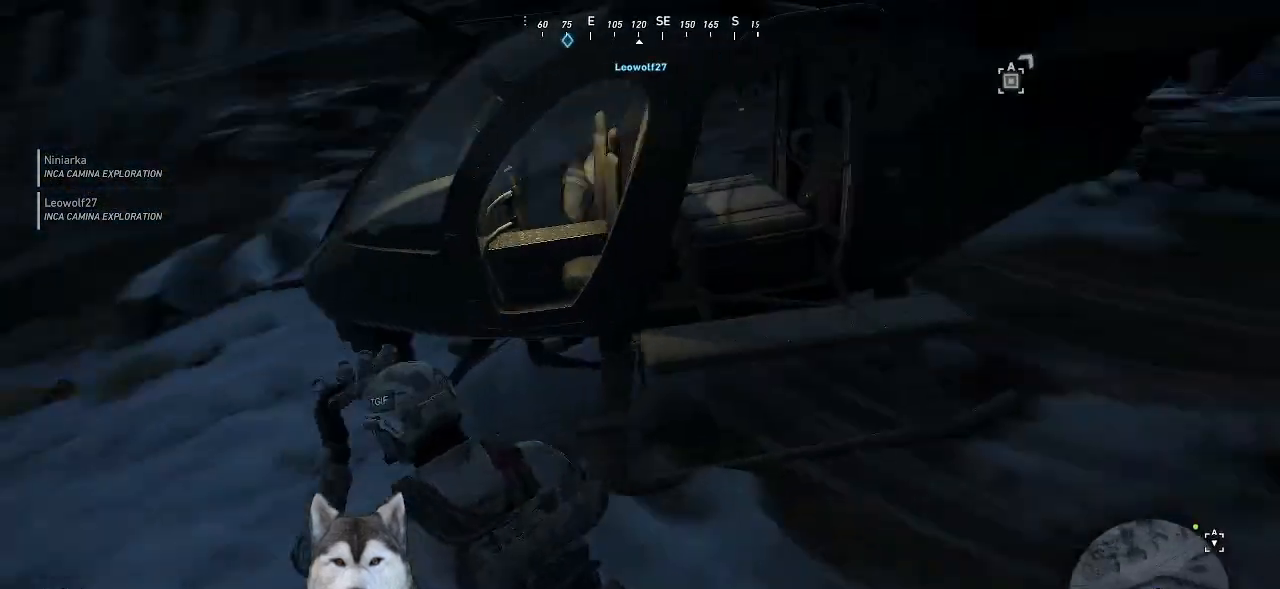
{"keys": [], "mouse": [], "events": [[267, "a", "up"], [267, "s", "up"]]}
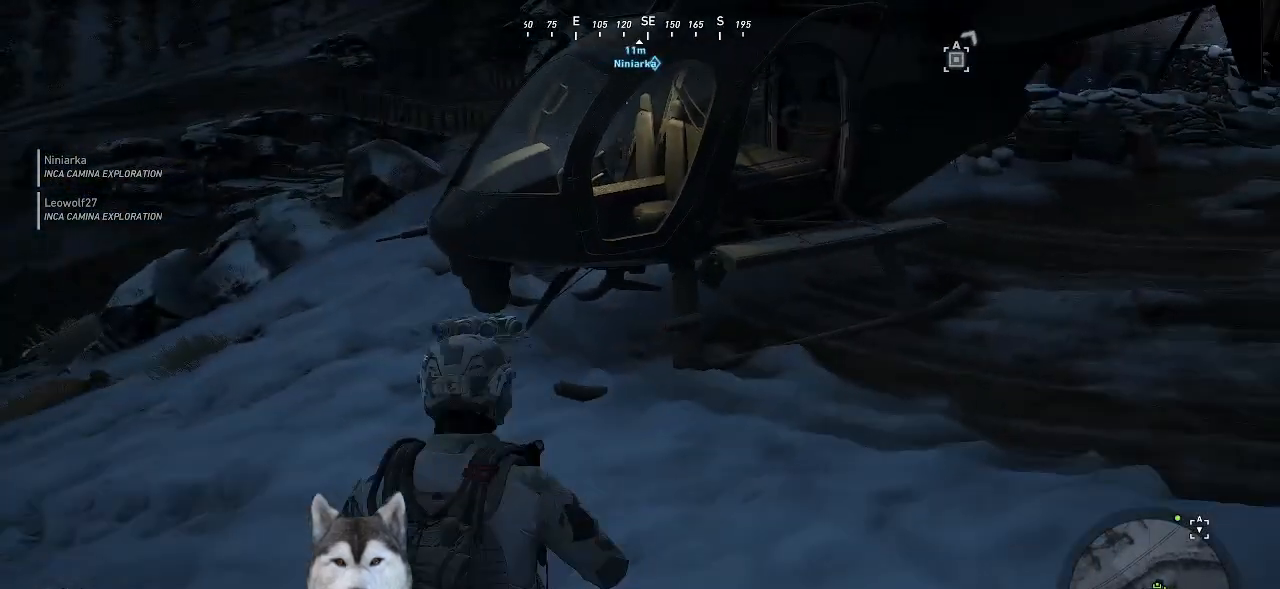
{"keys": [], "mouse": [], "events": [[200, "w", "down"], [267, "d", "down"], [334, "d", "up"], [500, "w", "up"]]}
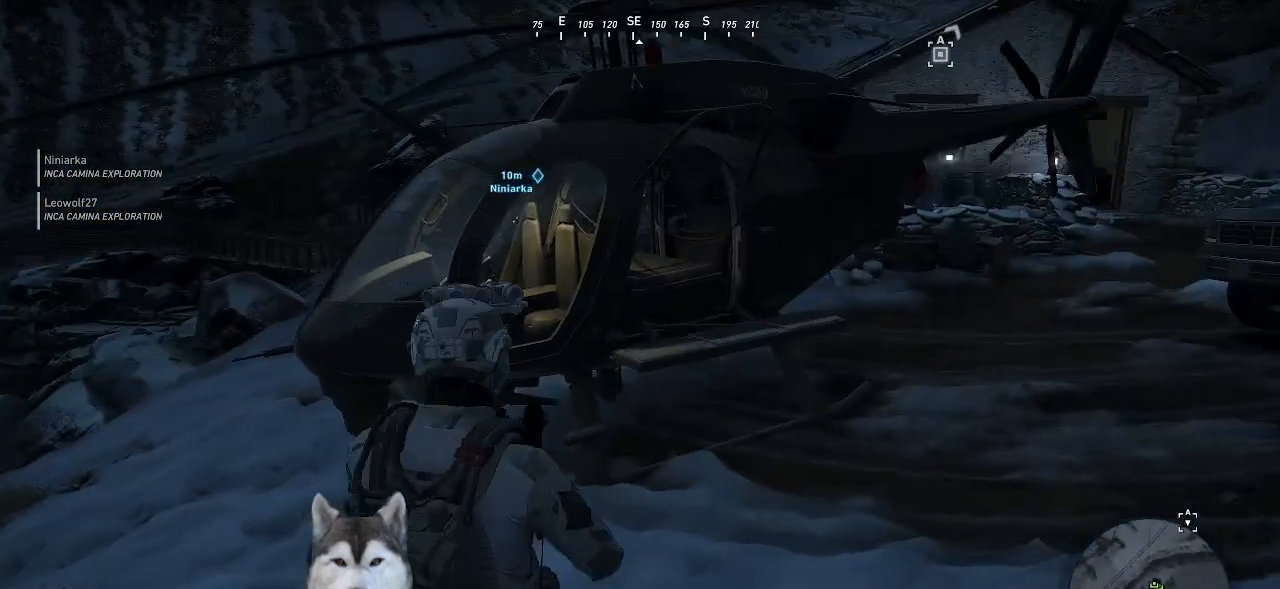
{"keys": [], "mouse": [], "events": []}